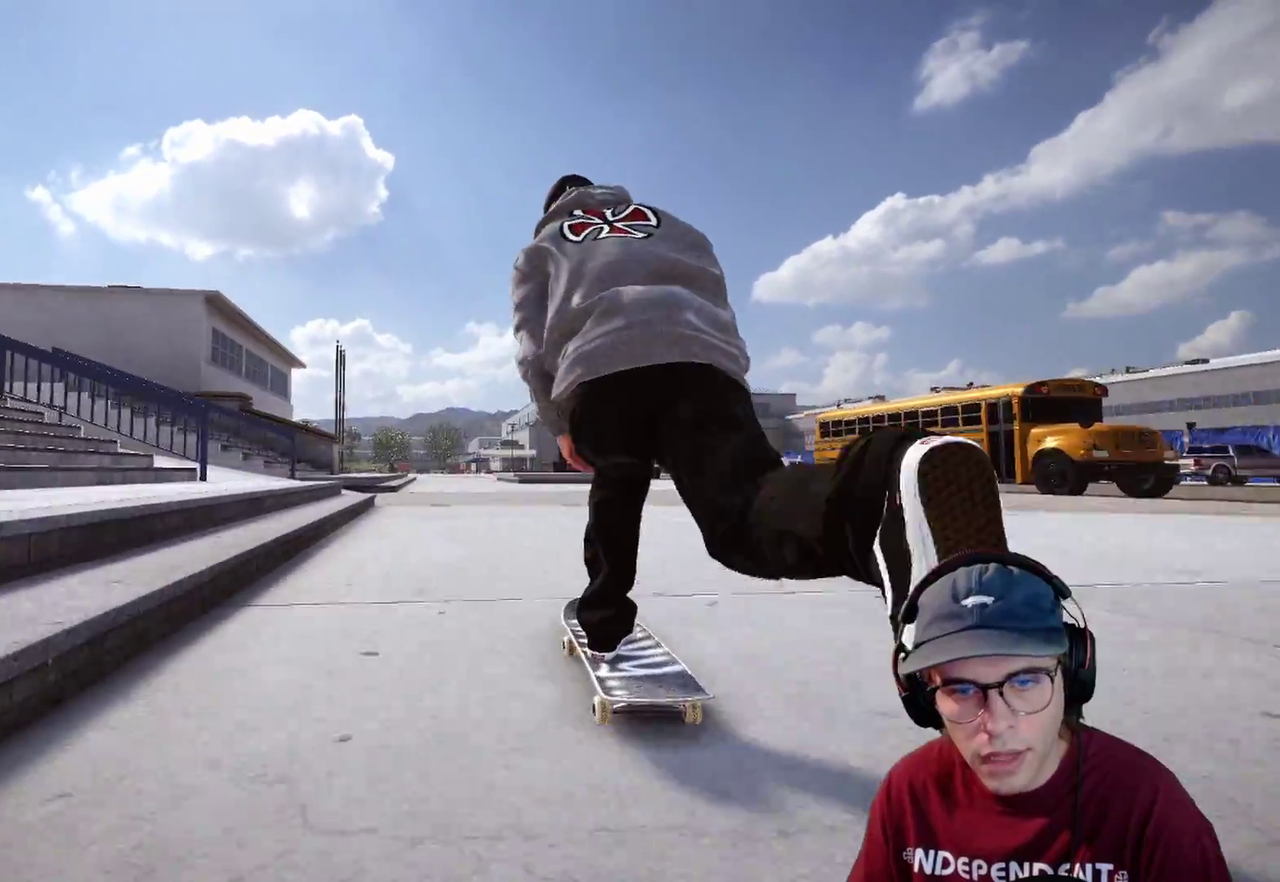
Gameplay with a controller (Xbox layout); each line is a JSON object with the inputs held at the frame after it (dt_ms = milliseconds from this image to that frame). "events" lists button and stick changes between this image and that frame as [ms after this image, input, new state], when the widget could be followed in between. This overlay highlights the sticks when they move; stick clicks (L3 R3) are not distinguishable. Not read: HOME L3 R2 R3 SELECT START.
{"dt_ms": 500, "buttons": [], "left_stick": "center", "right_stick": "down"}
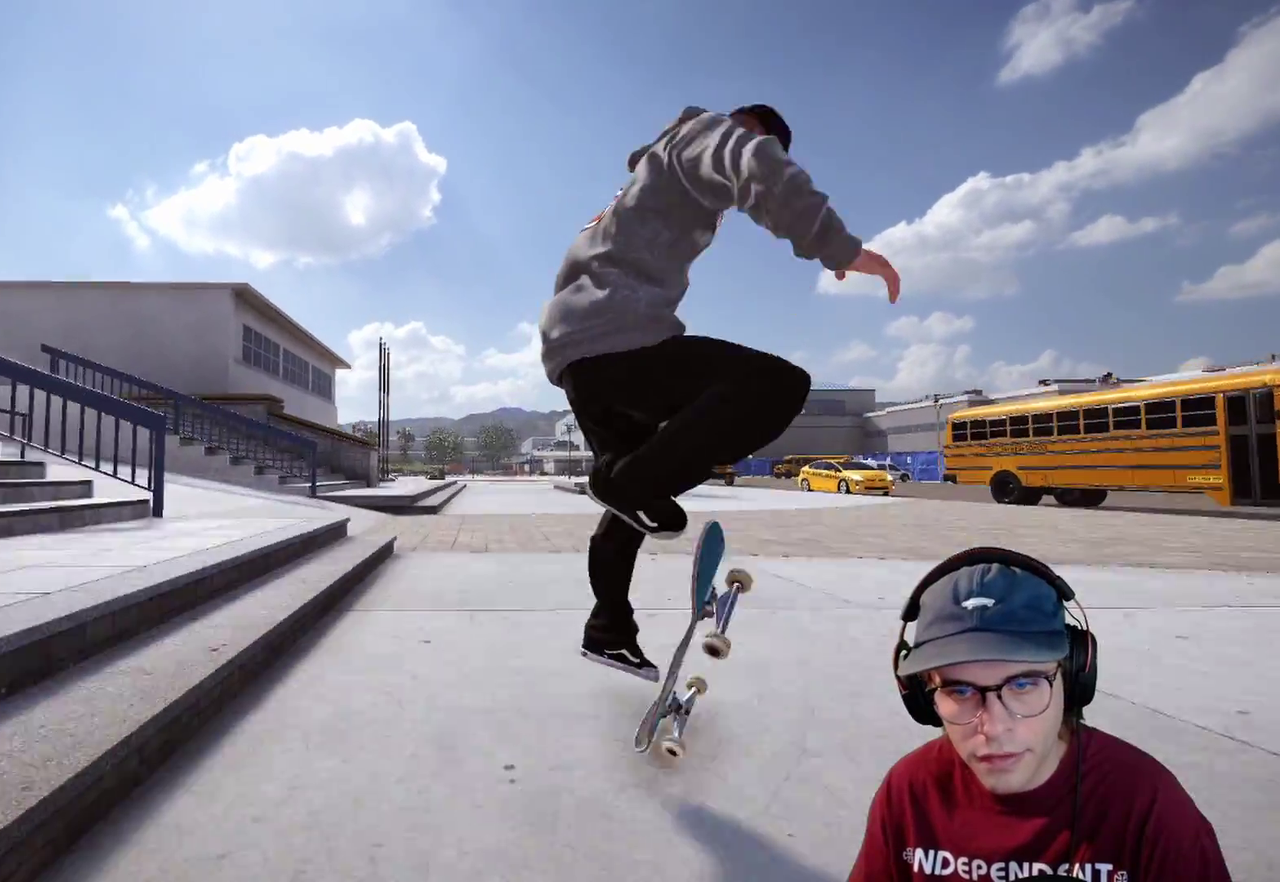
{"dt_ms": 400, "buttons": [], "left_stick": "center", "right_stick": "center"}
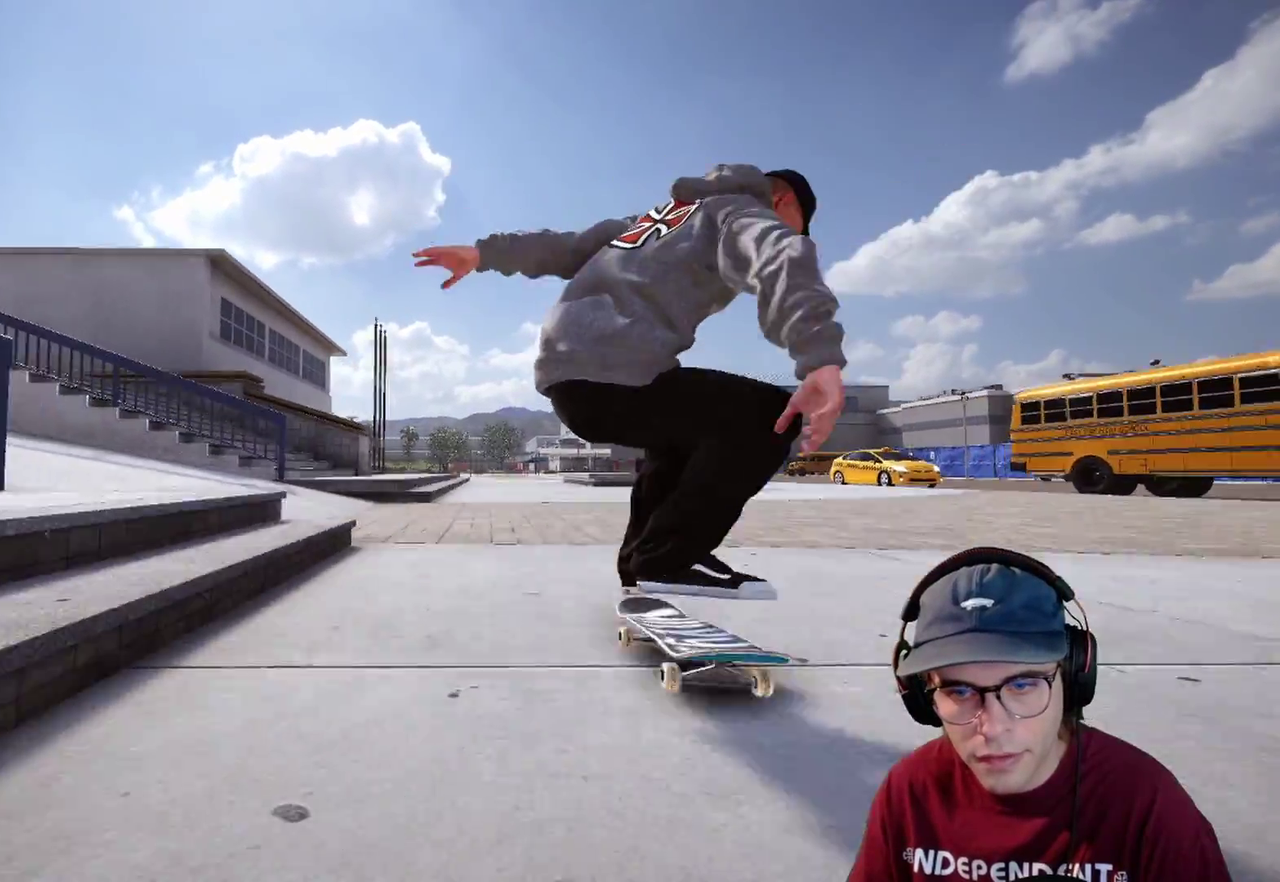
{"dt_ms": 600, "buttons": [], "left_stick": "center", "right_stick": "center", "events": [[217, "DPAD_RIGHT", "down"], [283, "DPAD_RIGHT", "up"], [417, "A", "down"], [517, "A", "up"]]}
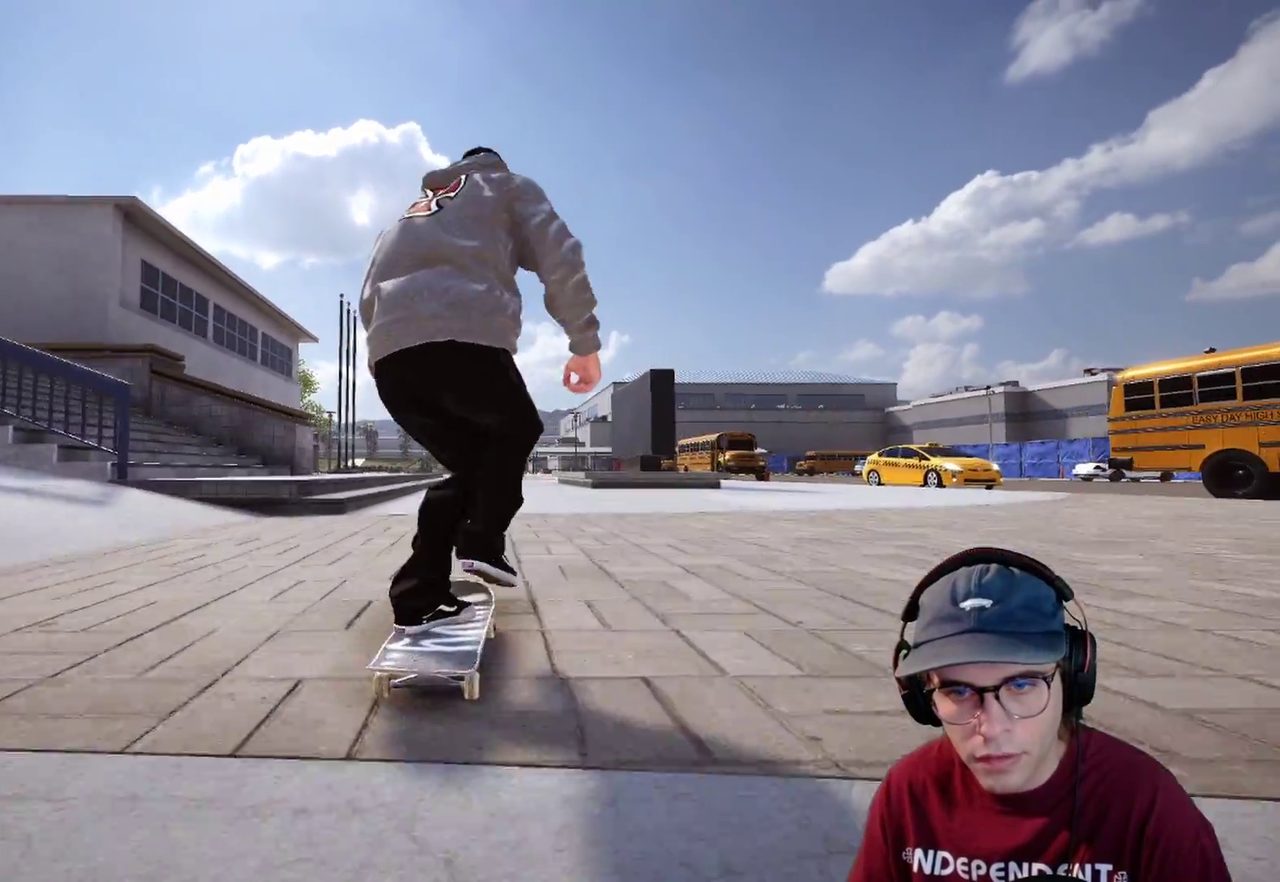
{"dt_ms": 400, "buttons": [], "left_stick": "center", "right_stick": "center", "events": []}
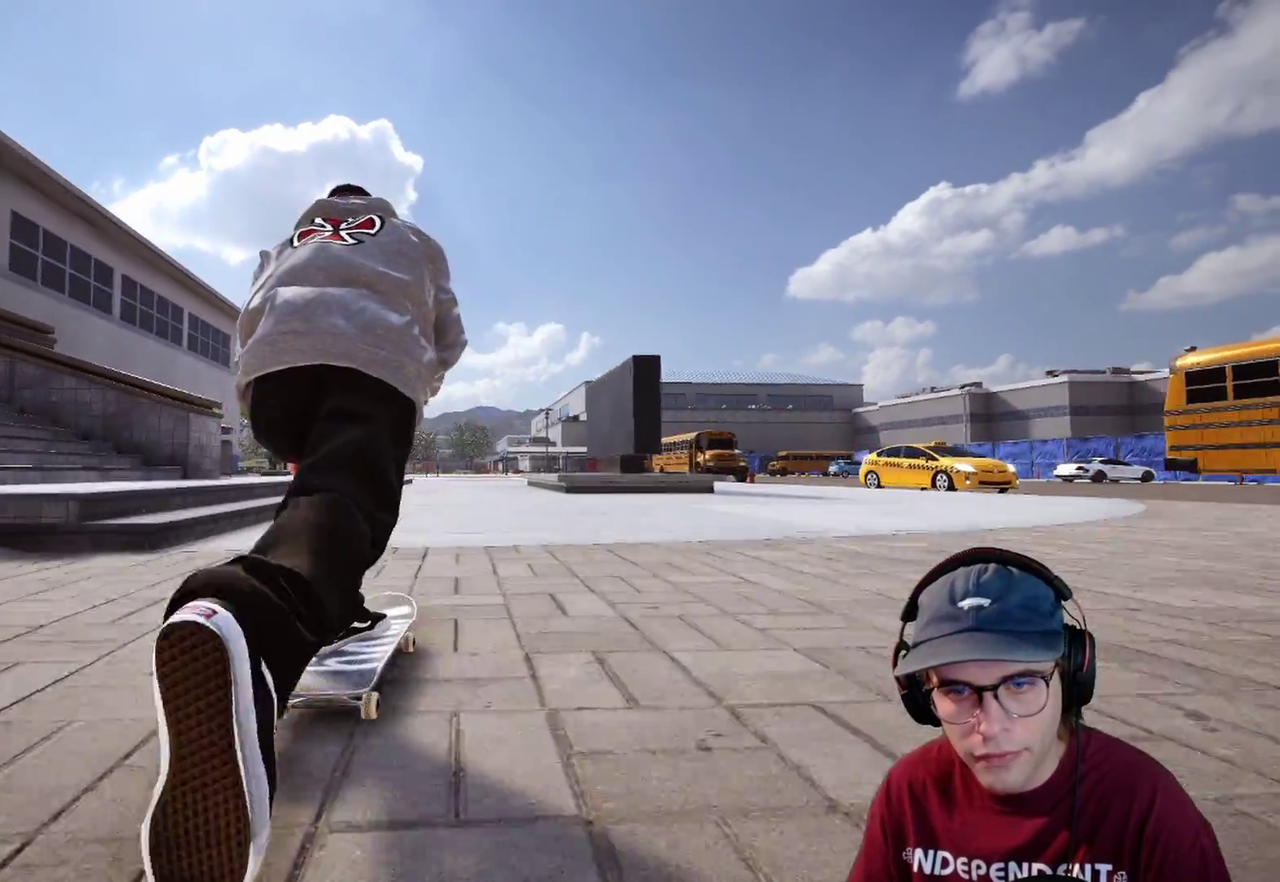
{"dt_ms": 600, "buttons": [], "left_stick": "center", "right_stick": "center", "events": [[167, "L2", "down"], [267, "L2", "up"]]}
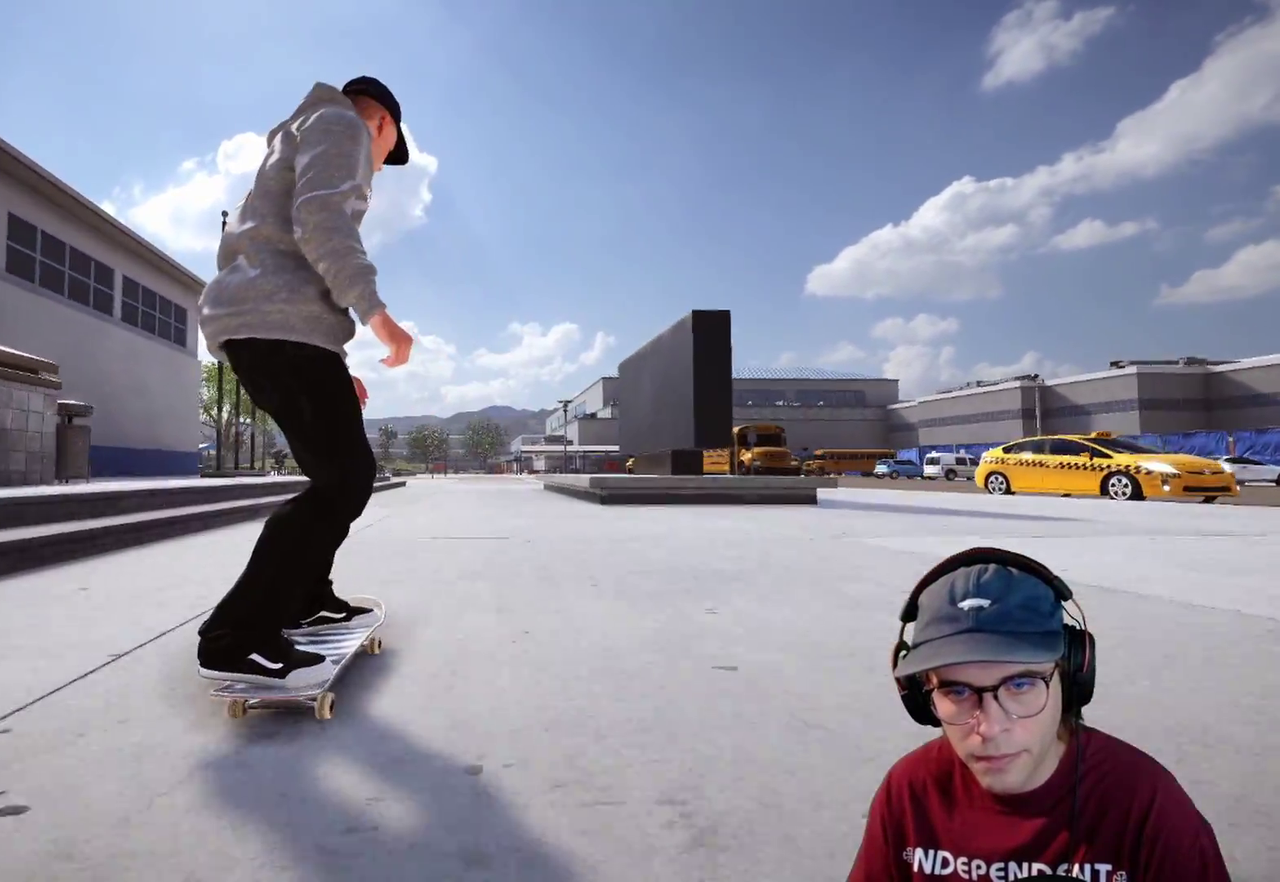
{"dt_ms": 300, "buttons": [], "left_stick": "center", "right_stick": "center", "events": []}
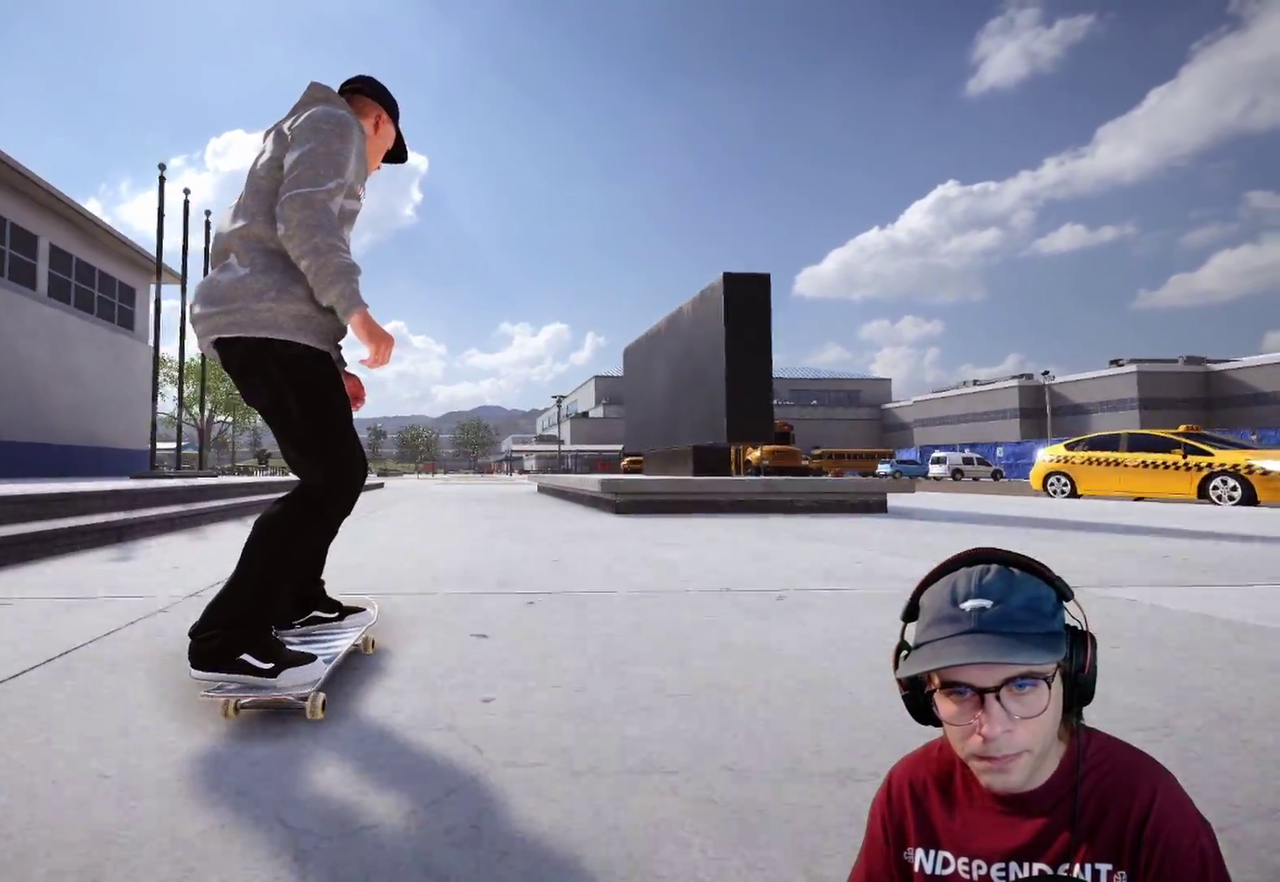
{"dt_ms": 700, "buttons": [], "left_stick": "up", "right_stick": "up", "events": [[17, "L2", "down"], [100, "L2", "up"], [483, "right_stick", "up"], [500, "left_stick", "up"]]}
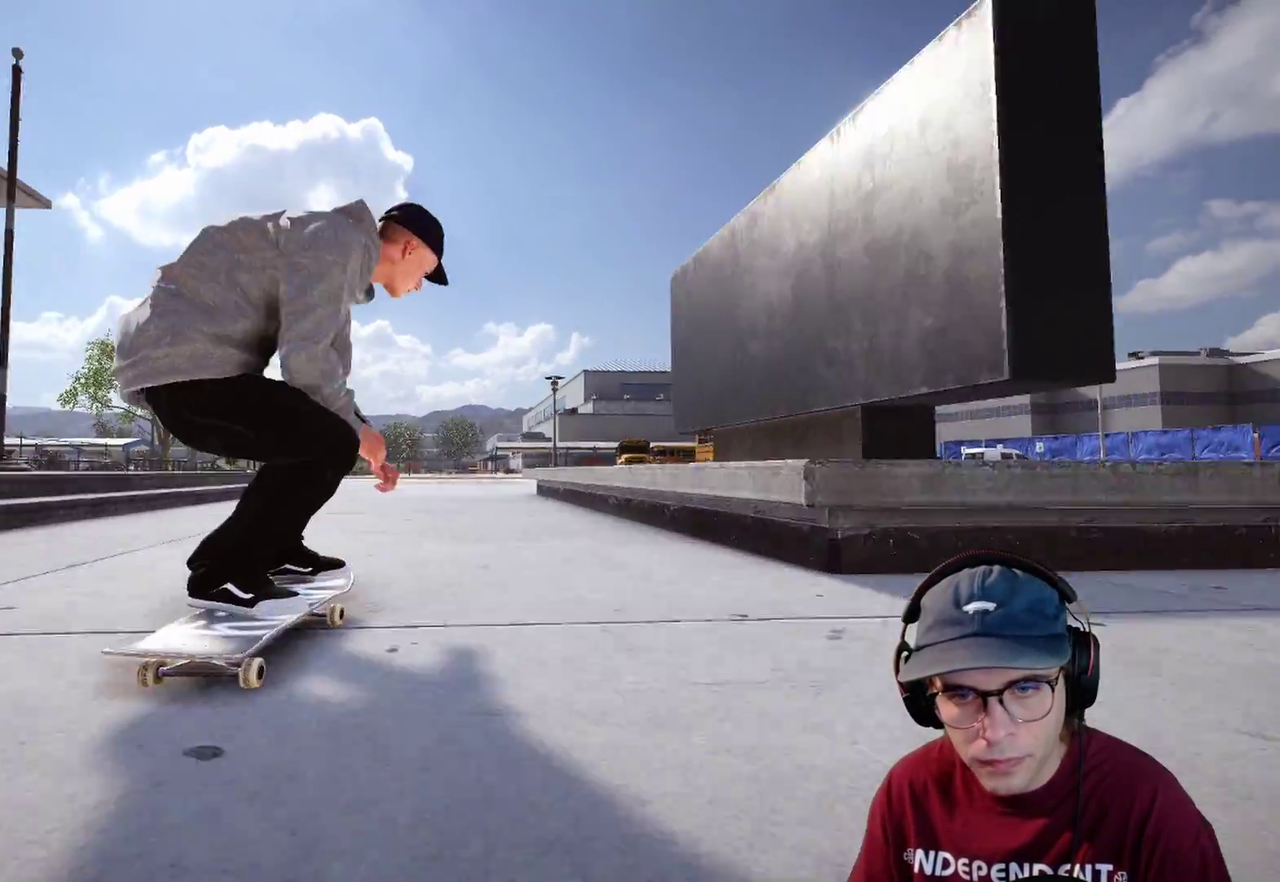
{"dt_ms": 300, "buttons": [], "left_stick": "up", "right_stick": "center", "events": [[217, "right_stick", "center"]]}
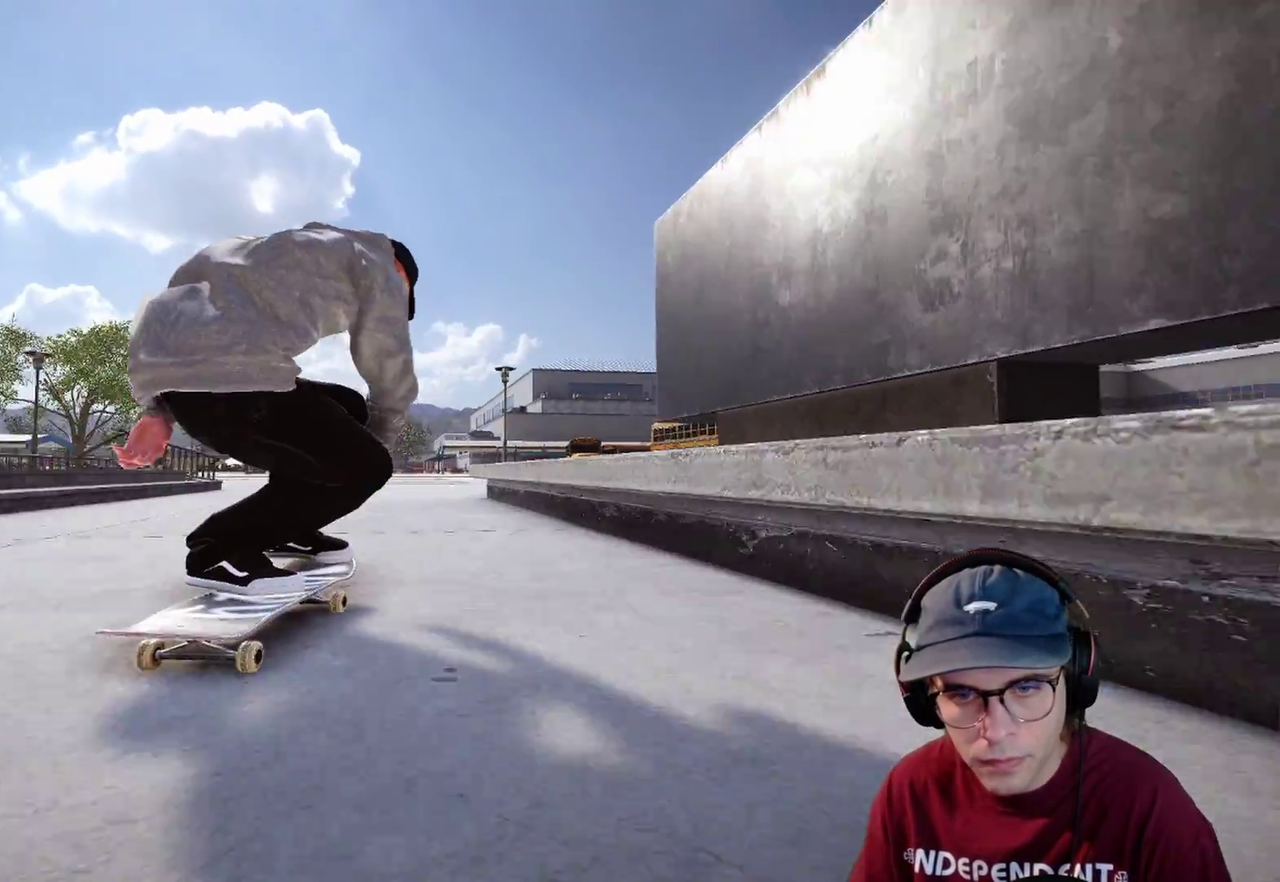
{"dt_ms": 700, "buttons": [], "left_stick": "down", "right_stick": "down", "events": [[233, "left_stick", "down"], [233, "right_stick", "down"]]}
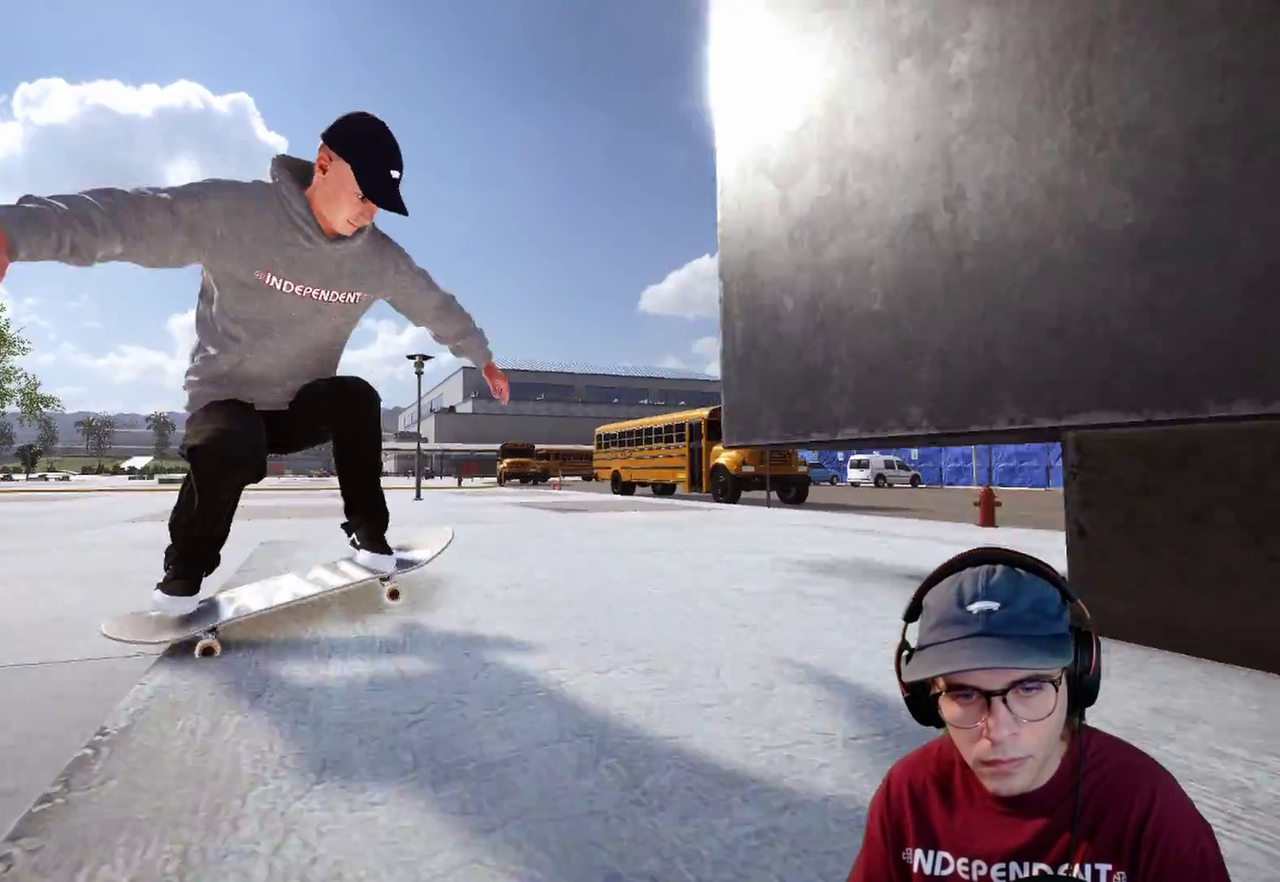
{"dt_ms": 600, "buttons": [], "left_stick": "right", "right_stick": "left", "events": [[417, "right_stick", "down-left"], [467, "left_stick", "down-right"], [567, "right_stick", "left"], [600, "left_stick", "right"]]}
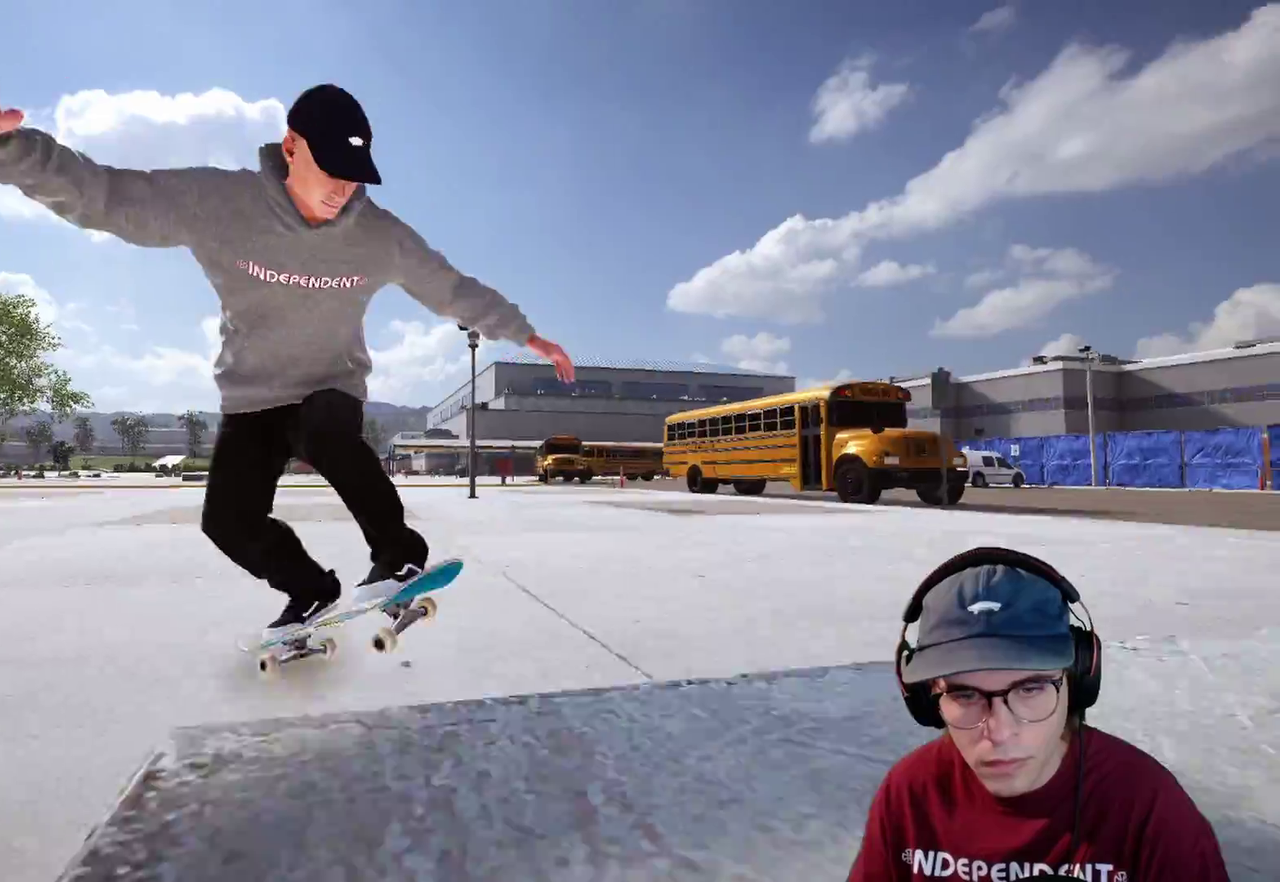
{"dt_ms": 400, "buttons": [], "left_stick": "center", "right_stick": "center", "events": [[83, "right_stick", "center"], [133, "left_stick", "center"]]}
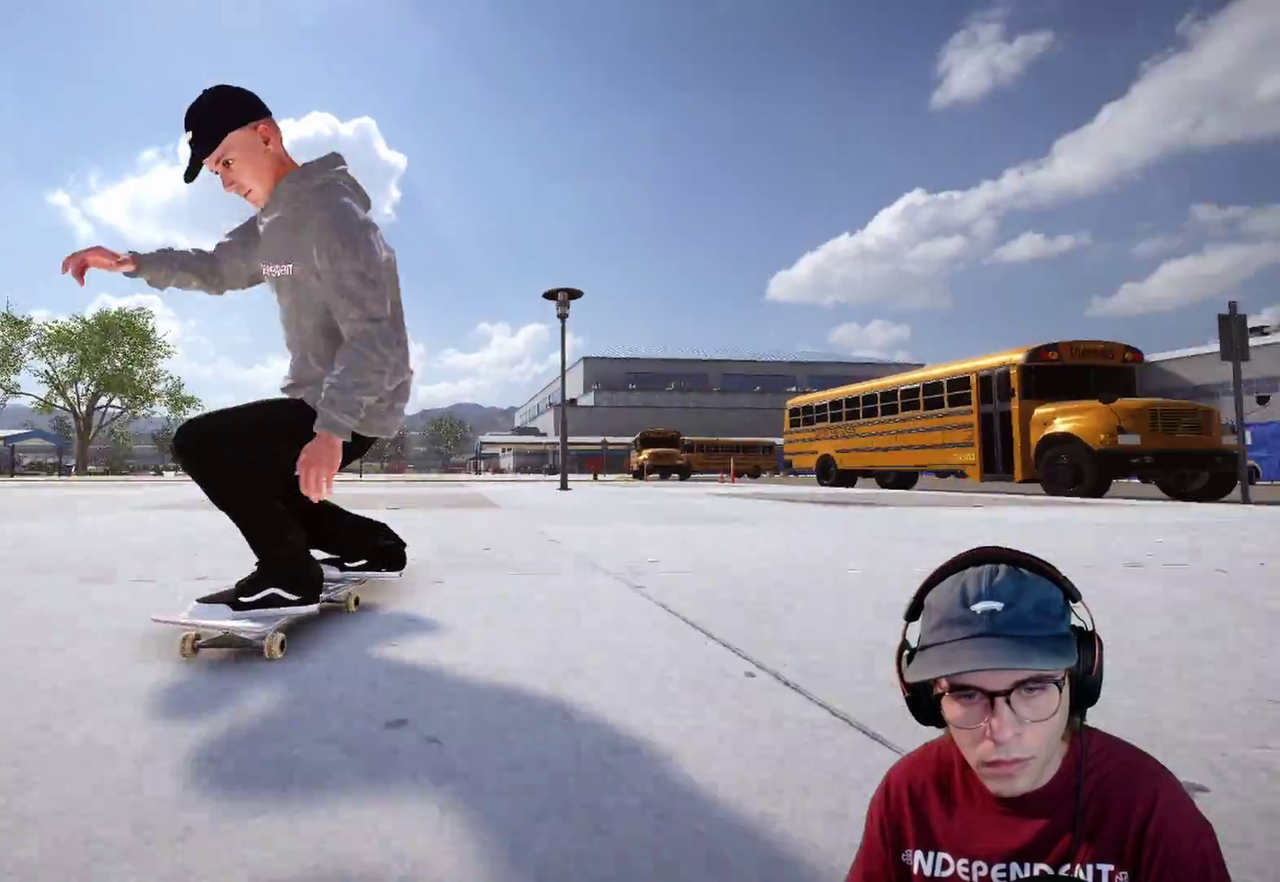
{"dt_ms": 700, "buttons": [], "left_stick": "center", "right_stick": "center", "events": [[200, "L2", "down"], [217, "X", "down"], [267, "X", "up"], [433, "L2", "up"], [500, "DPAD_RIGHT", "down"], [600, "DPAD_RIGHT", "up"]]}
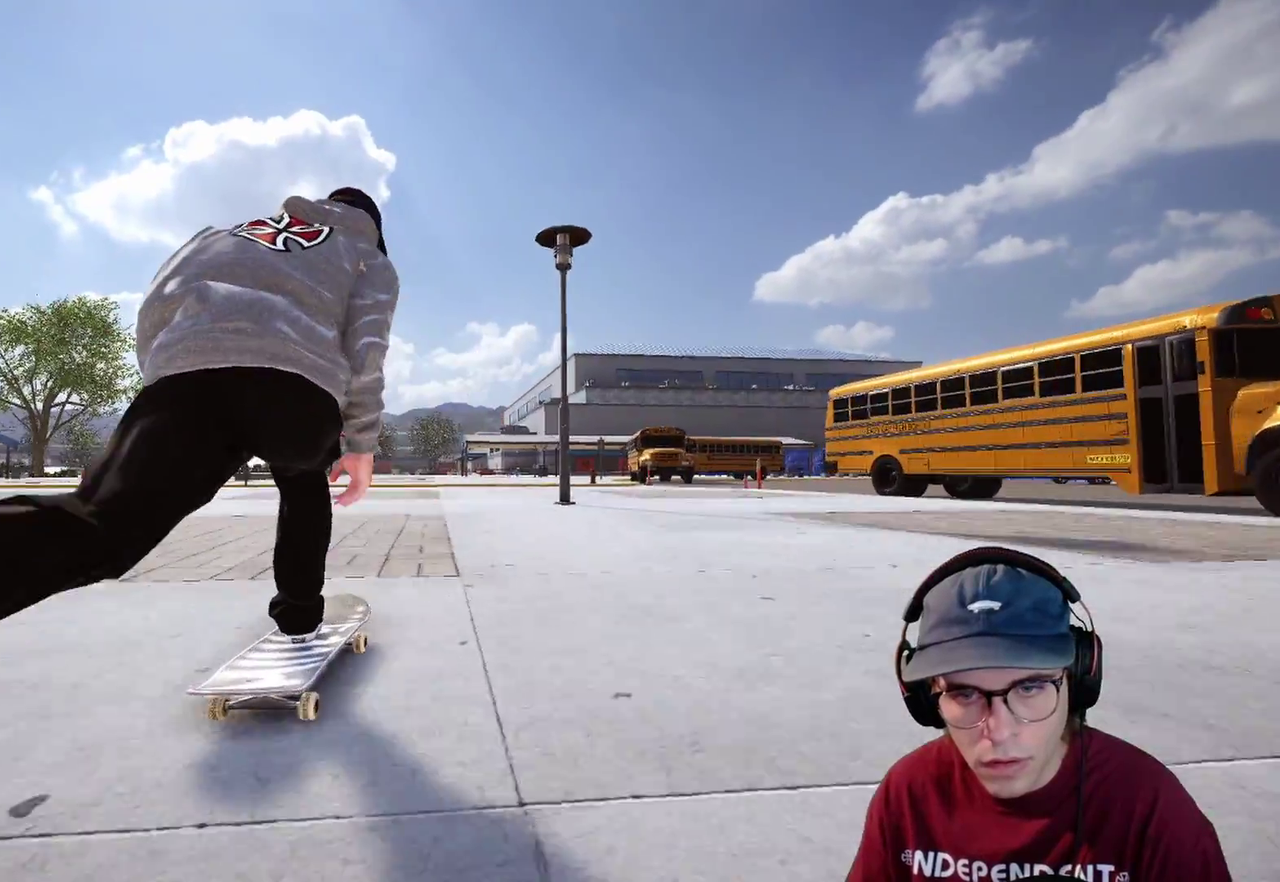
{"dt_ms": 300, "buttons": [], "left_stick": "center", "right_stick": "center", "events": []}
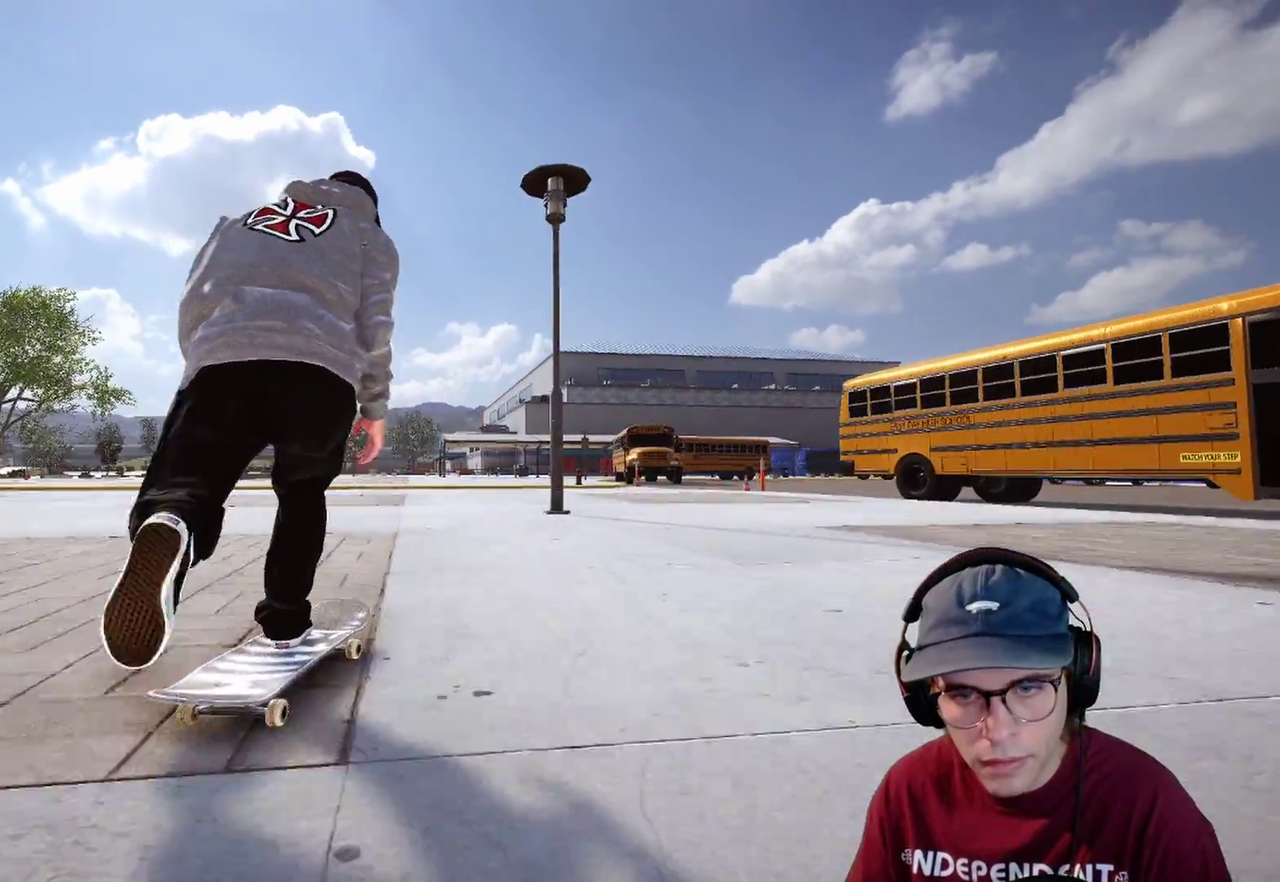
{"dt_ms": 500, "buttons": [], "left_stick": "center", "right_stick": "center", "events": []}
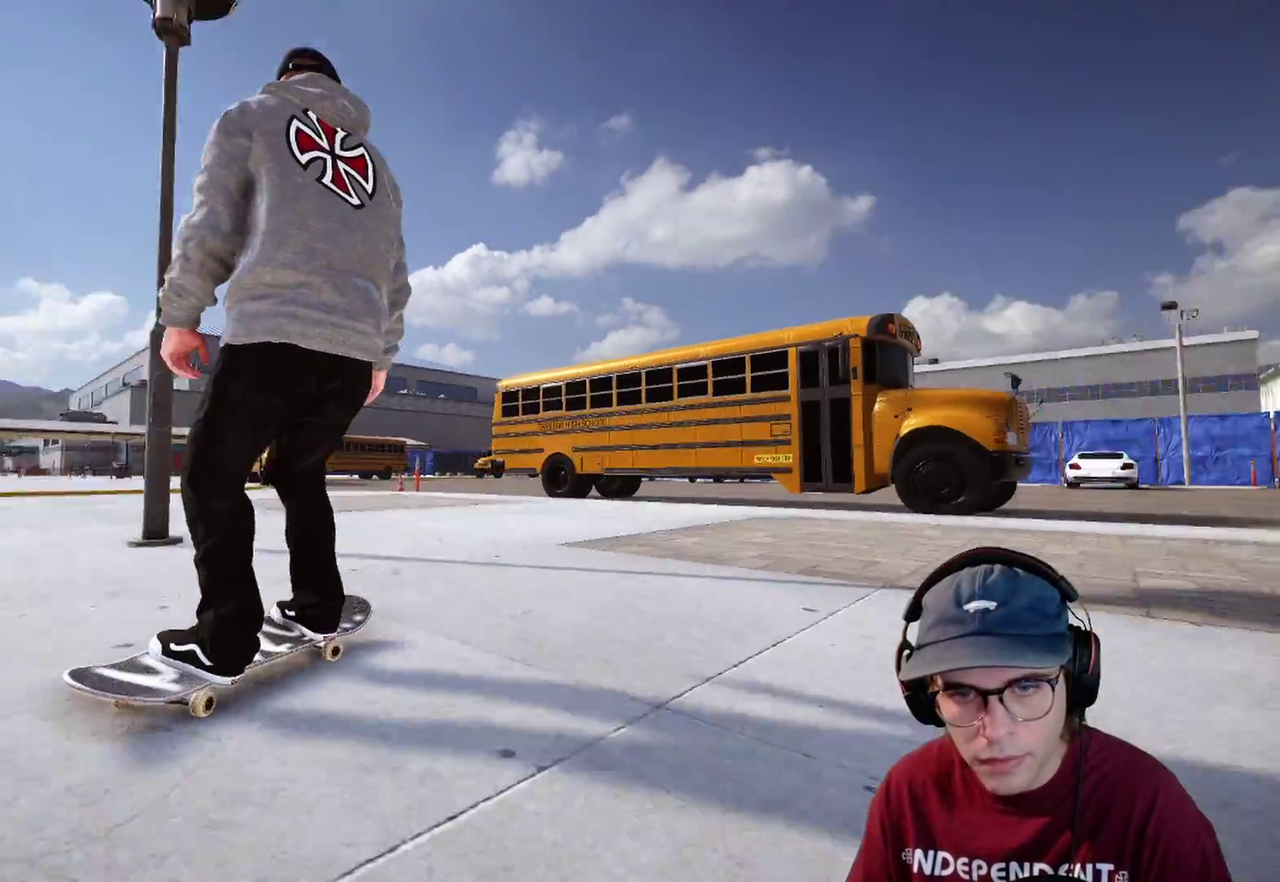
{"dt_ms": 300, "buttons": [], "left_stick": "center", "right_stick": "center", "events": []}
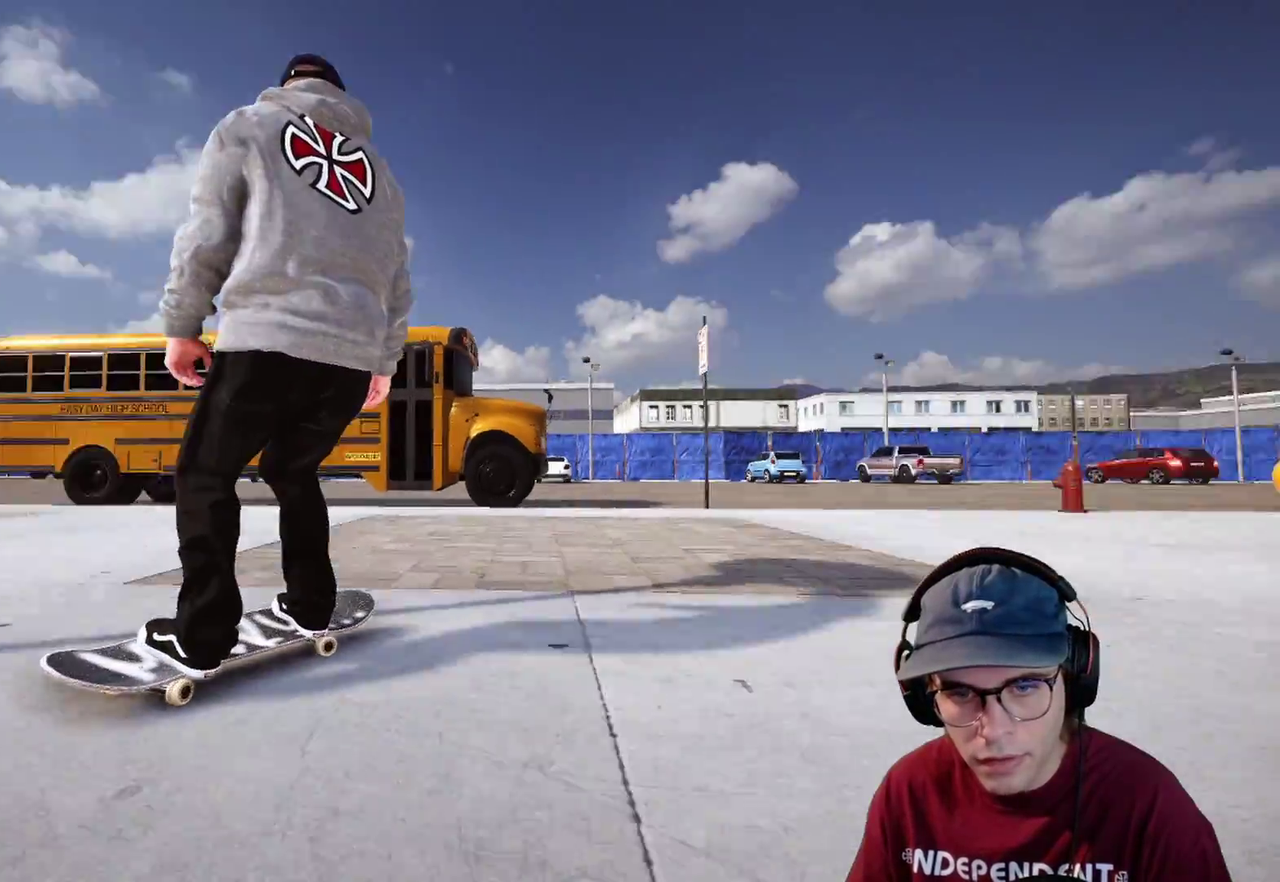
{"dt_ms": 900, "buttons": ["L2"], "left_stick": "center", "right_stick": "center", "events": [[117, "X", "down"], [200, "X", "up"], [450, "X", "down"], [517, "X", "up"], [717, "L2", "down"]]}